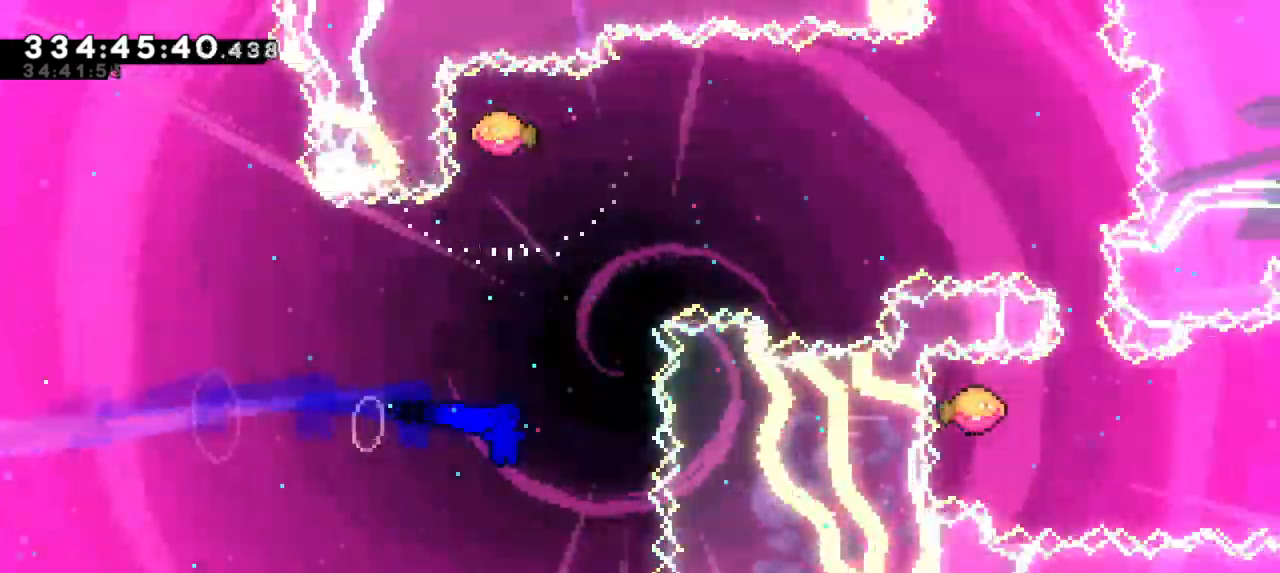
Gameplay with keyboard; each line is a JSON object with the keys held at the frame after it. "events" lists presses ("down") and releases ("up") of "dash", "demo", "down", "grab", "jump", "jump2", "left", "right" and "up" between this image and that frame as [ms after this image, input, new state], when the widget could be followed in between. No other keys are recorded. Mouse input is not recorded. Key names are as the overlay labels them; some are game actions (e.g. jump) rather than physical keys.
{"keys": ["right"], "events": [[34, "dash", "down"], [34, "up", "down"], [67, "right", "up"], [217, "dash", "up"], [250, "right", "down"], [267, "up", "up"]]}
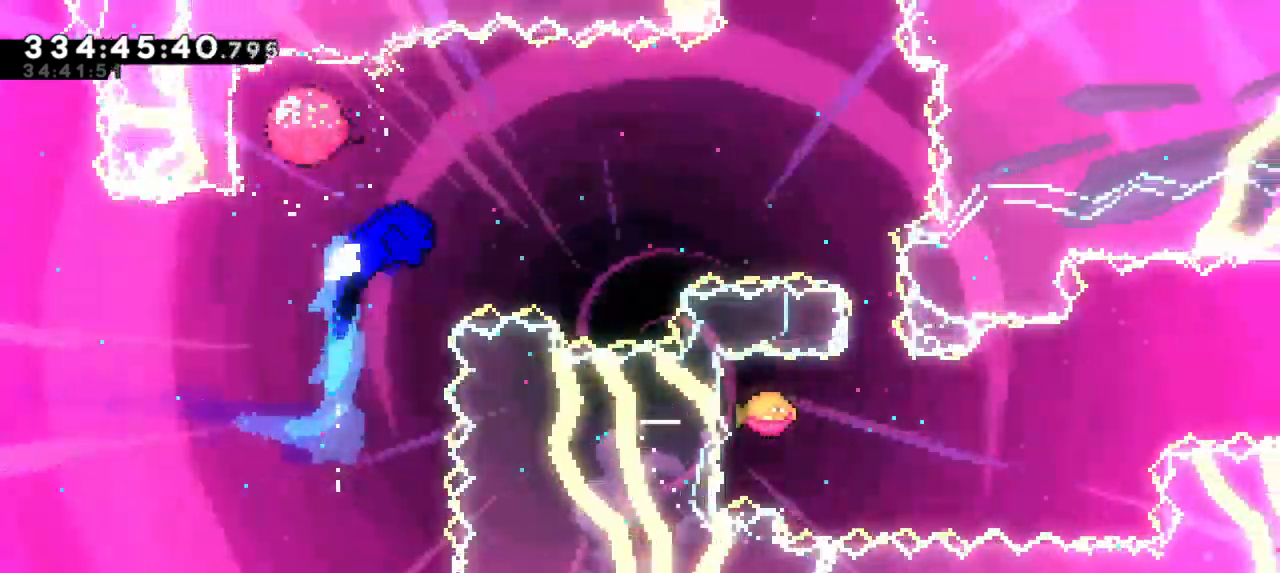
{"keys": ["dash", "down"], "events": [[400, "dash", "down"], [400, "down", "down"], [450, "right", "up"]]}
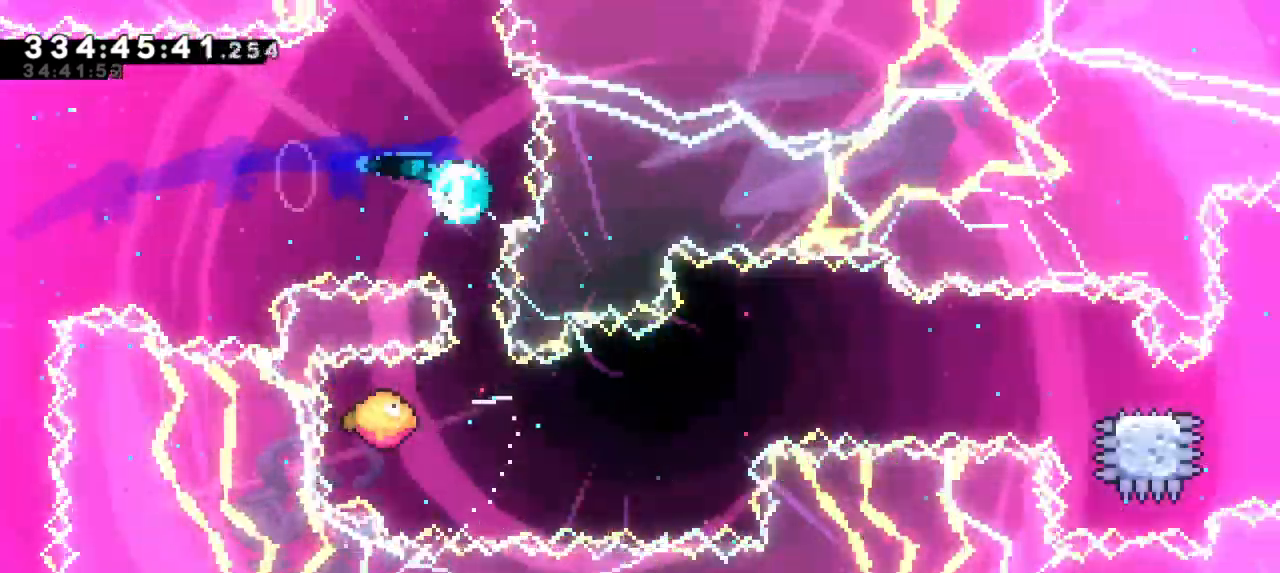
{"keys": ["right"], "events": [[34, "right", "down"], [84, "dash", "up"], [84, "down", "up"]]}
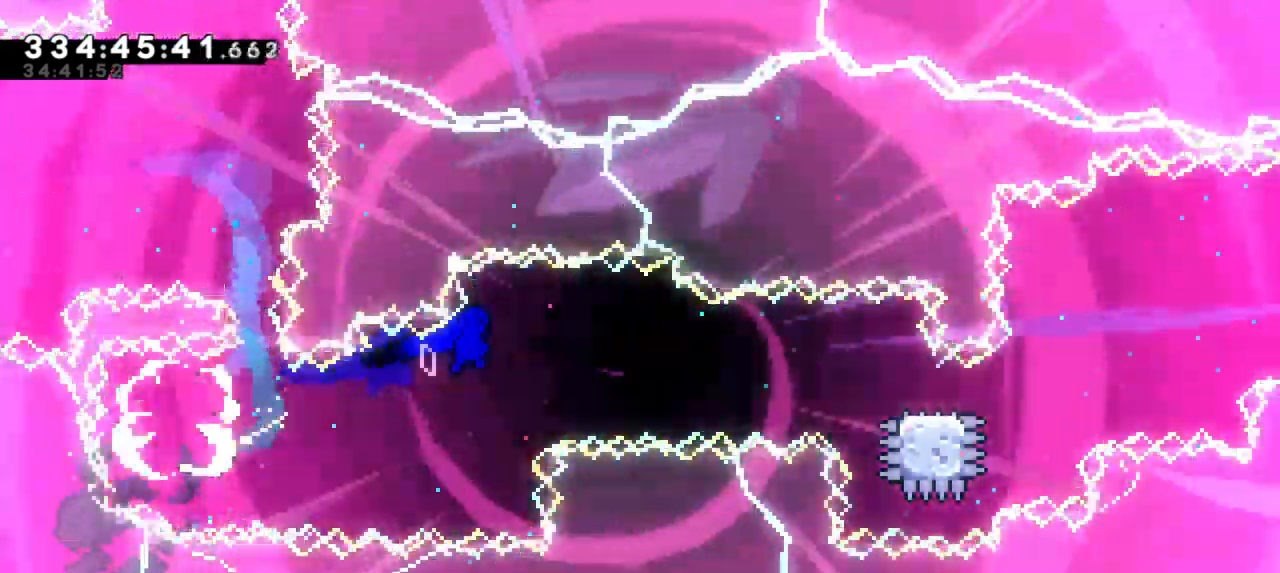
{"keys": ["dash", "down", "right"], "events": [[317, "dash", "down"], [317, "down", "down"]]}
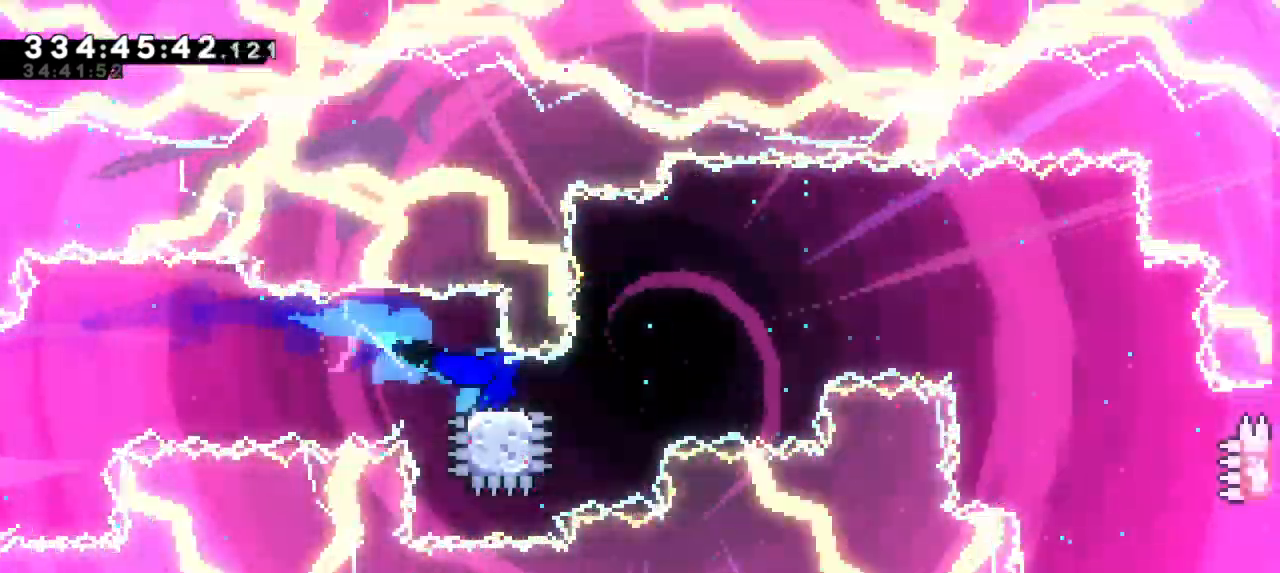
{"keys": ["jump2", "right"]}